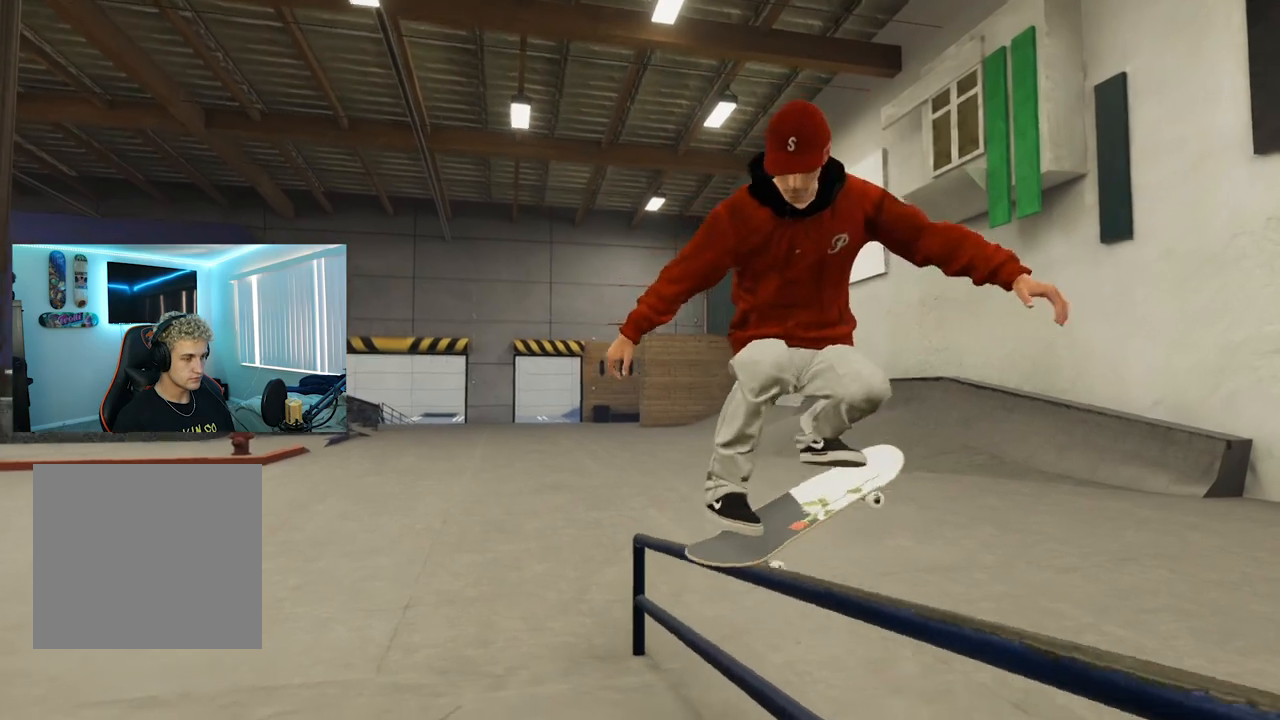
Gameplay with a controller (Xbox layout); each line is a JSON object with the inputs held at the frame after it. "events" lists button and stick changes between this image and that frame as [ms after this image, input, new state], when the widget could be followed in between.
{"buttons": [], "left_stick": "up-left", "right_stick": "up-right", "events": [[467, "left_stick", "up-left"]]}
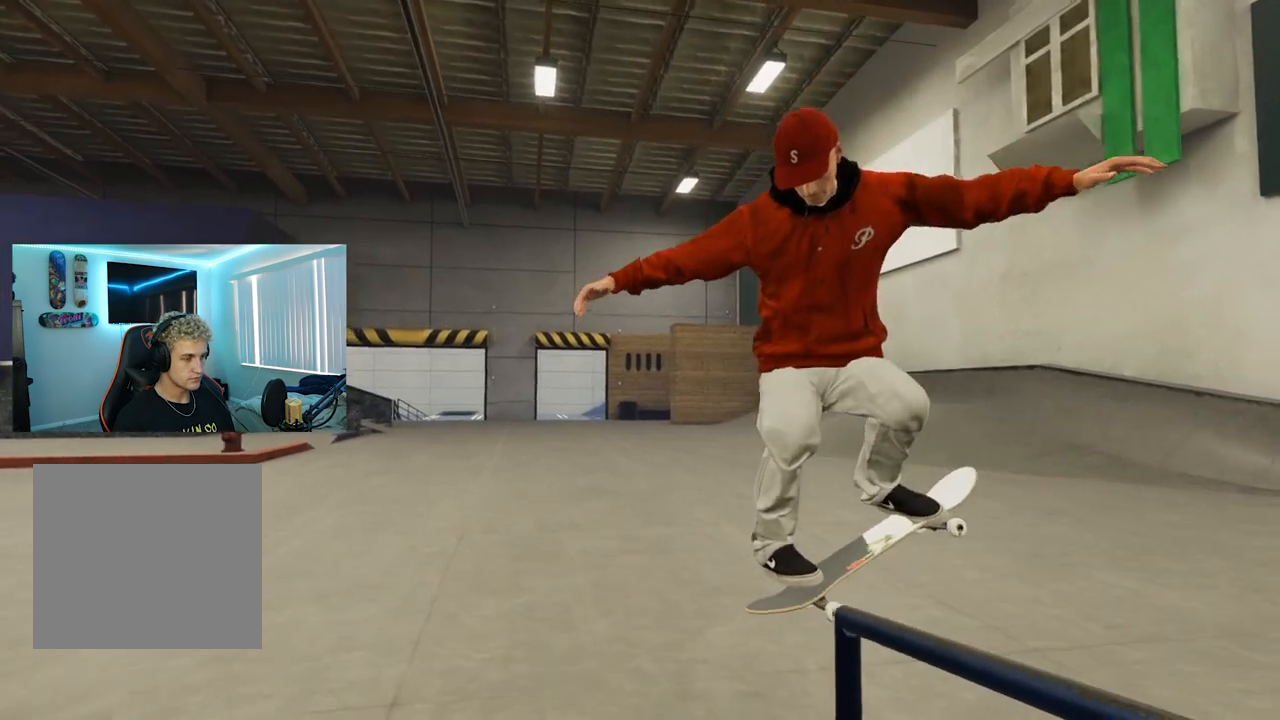
{"buttons": [], "left_stick": "center", "right_stick": "center", "events": [[66, "left_stick", "left"], [133, "right_stick", "right"], [367, "right_stick", "center"], [400, "left_stick", "center"]]}
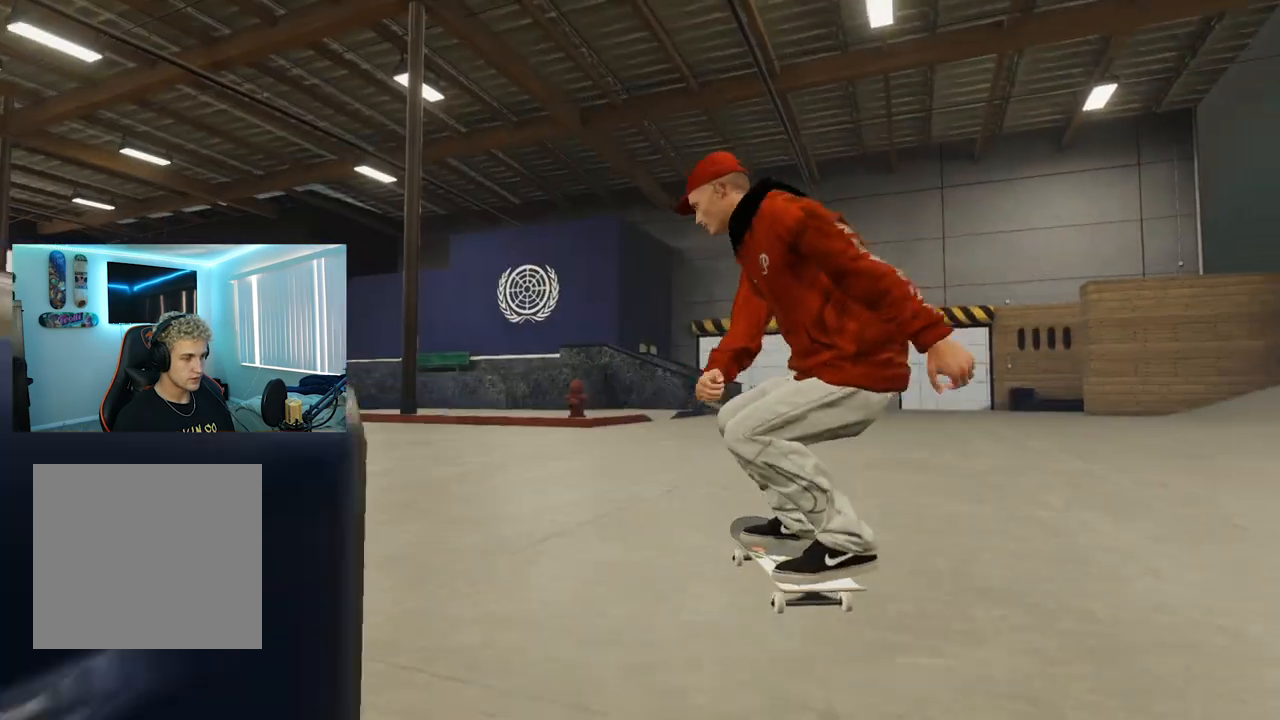
{"buttons": ["R2"], "left_stick": "center", "right_stick": "center", "events": [[150, "R2", "down"]]}
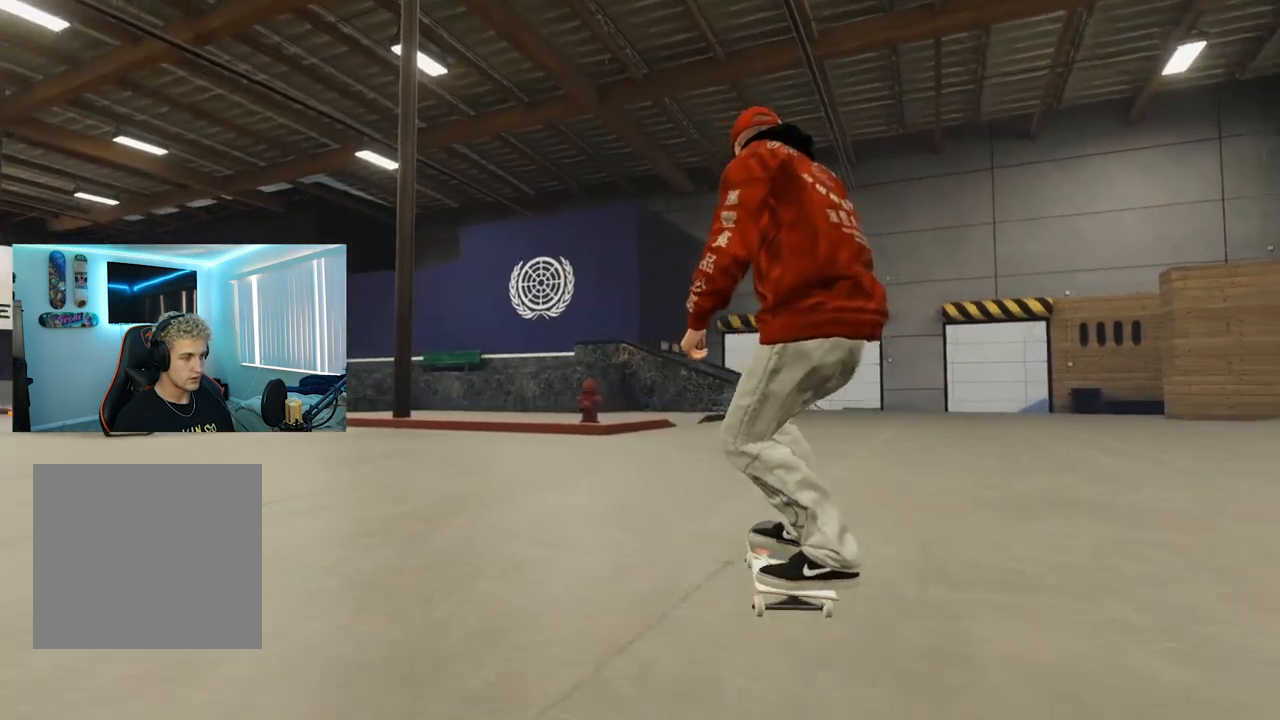
{"buttons": [], "left_stick": "center", "right_stick": "center", "events": [[150, "R2", "up"], [333, "SELECT", "down"], [433, "SELECT", "up"]]}
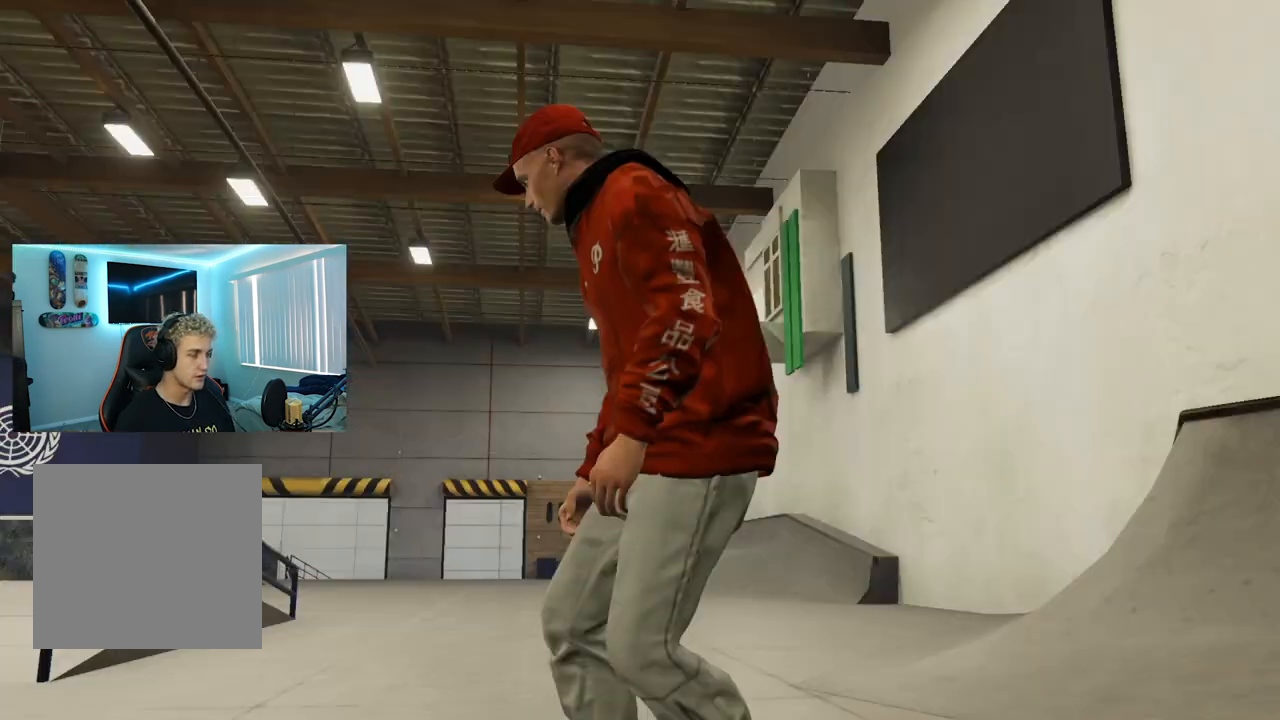
{"buttons": ["L2"], "left_stick": "down-left", "right_stick": "right", "events": [[134, "left_stick", "left"], [134, "right_stick", "right"], [184, "L2", "down"], [284, "left_stick", "down-left"]]}
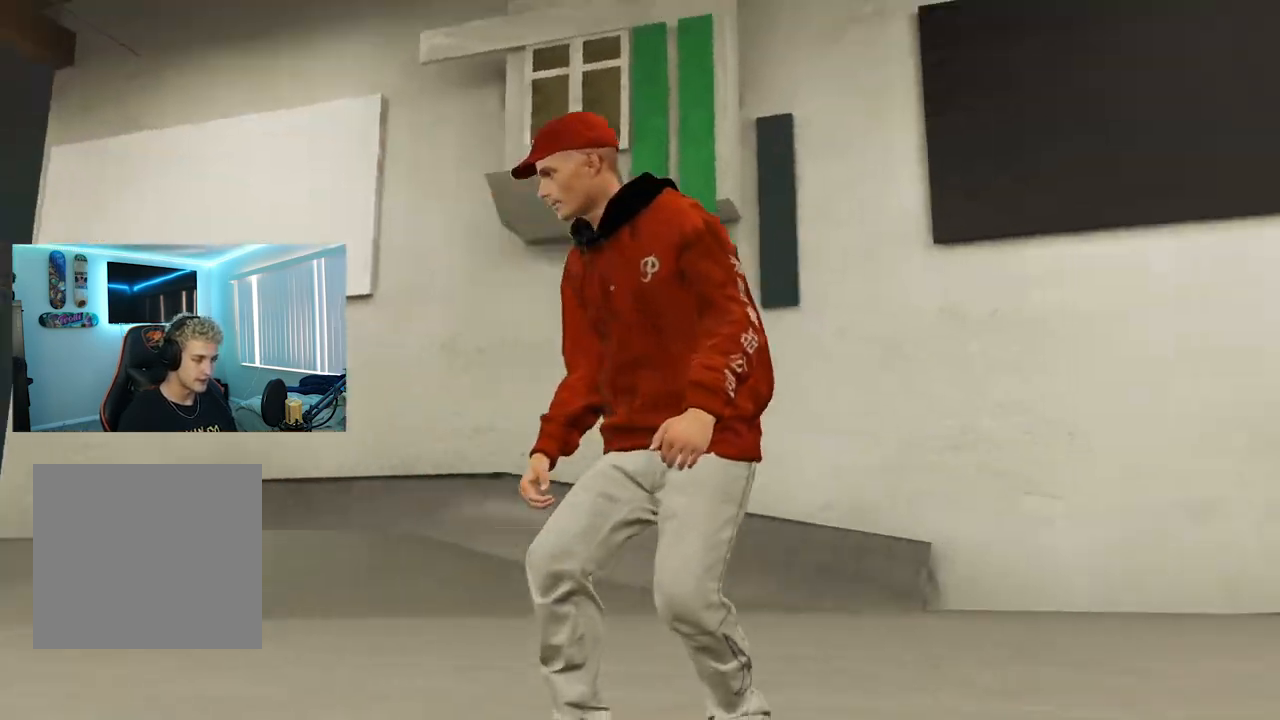
{"buttons": ["L2"], "left_stick": "left", "right_stick": "up-right", "events": [[250, "right_stick", "center"], [317, "left_stick", "center"], [350, "right_stick", "up-right"], [467, "left_stick", "left"]]}
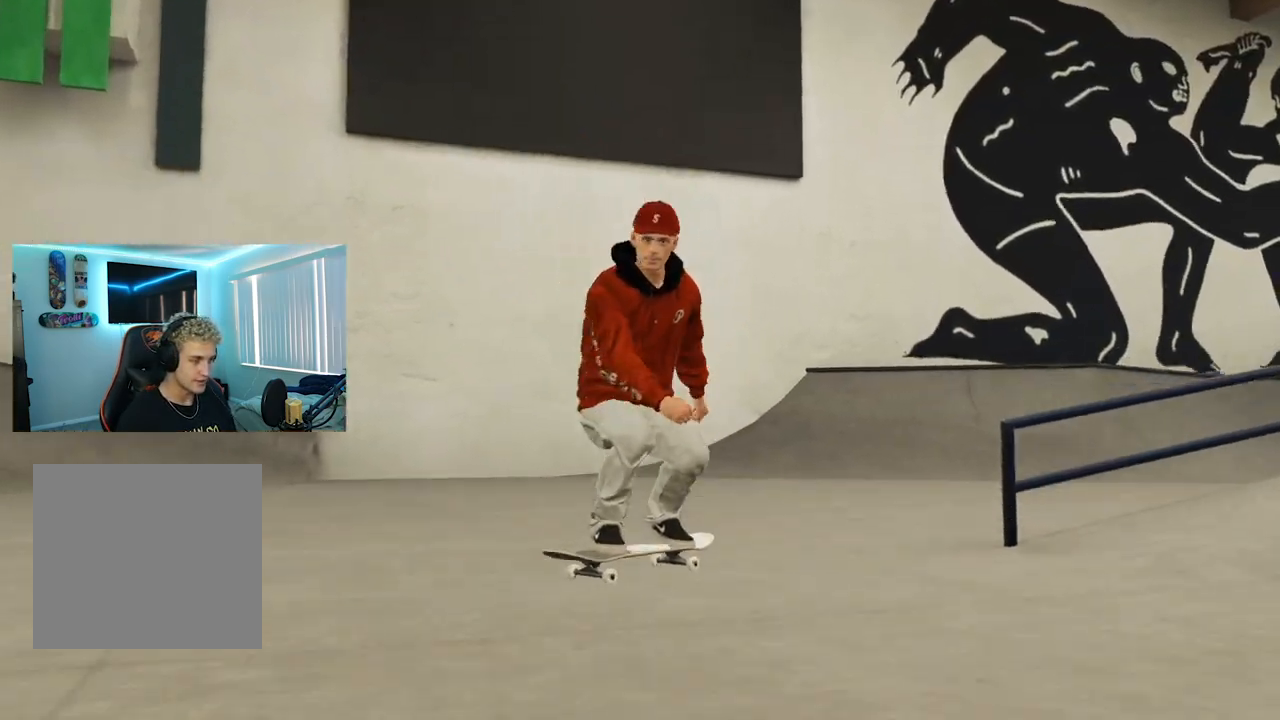
{"buttons": ["L2"], "left_stick": "down-left", "right_stick": "right"}
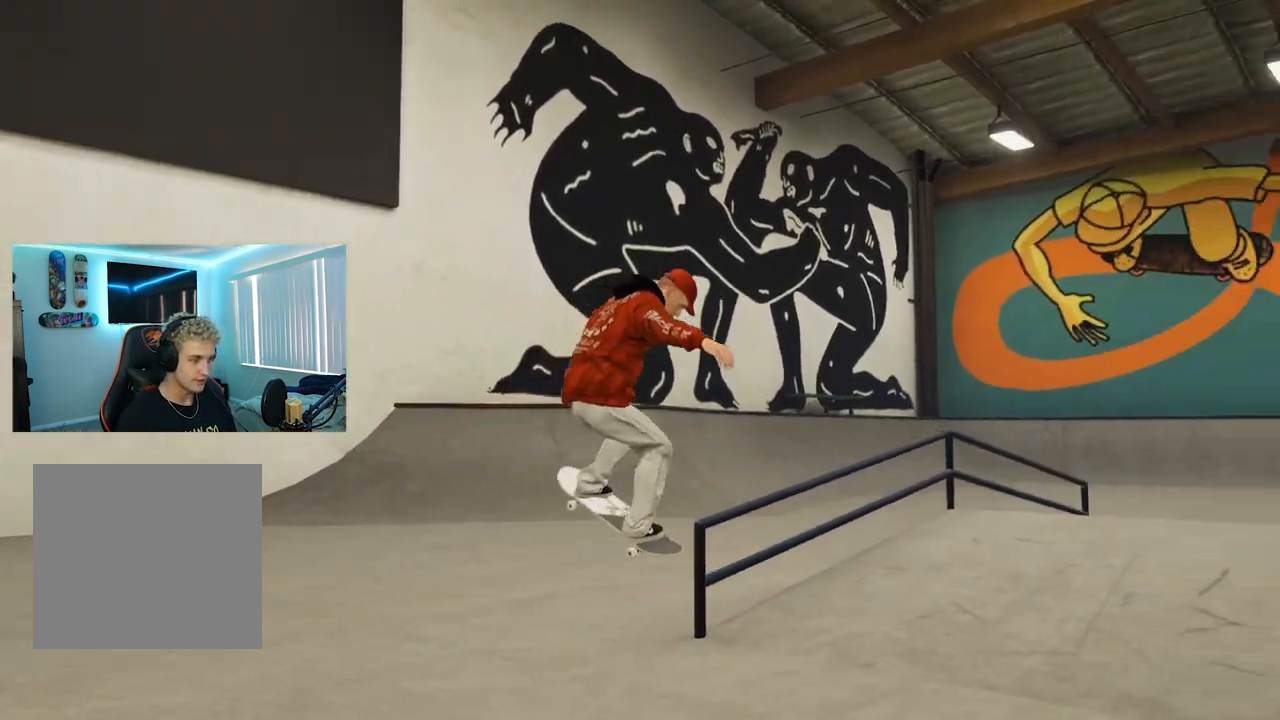
{"buttons": ["R2"], "left_stick": "center", "right_stick": "center", "events": [[233, "right_stick", "center"], [317, "left_stick", "center"], [433, "L2", "up"], [433, "R2", "down"]]}
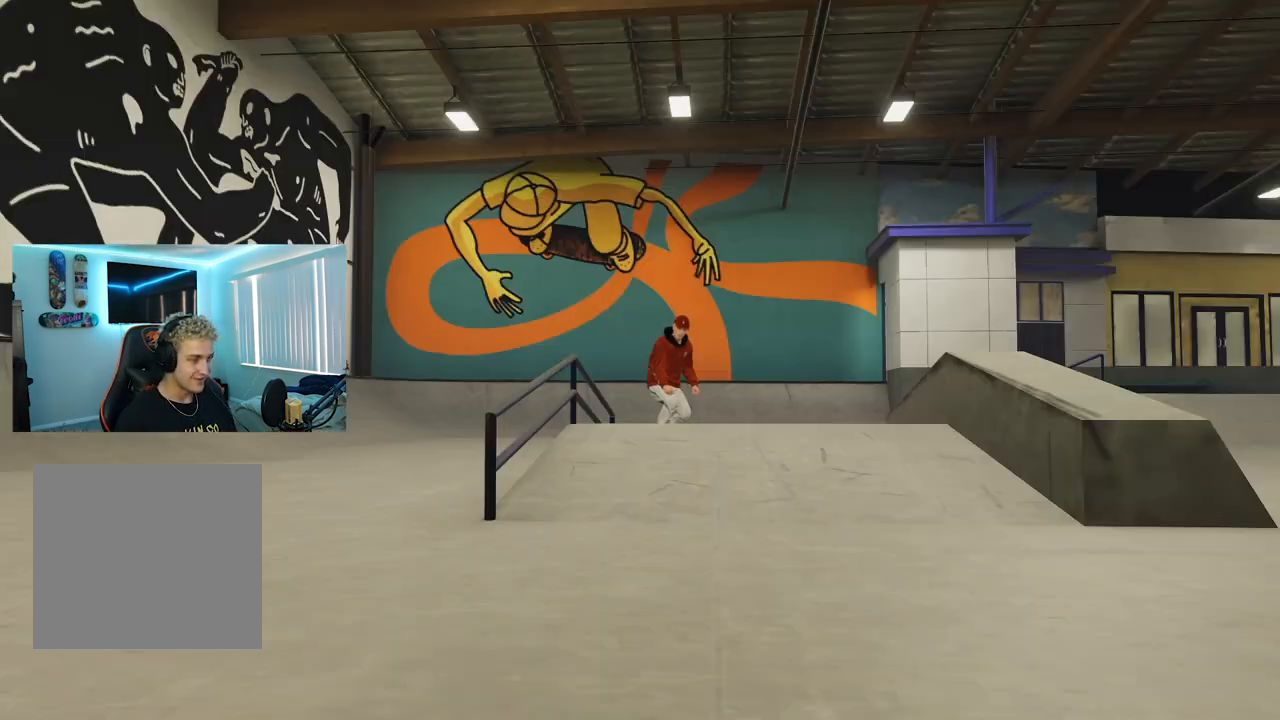
{"buttons": ["L2"], "left_stick": "center", "right_stick": "center", "events": [[150, "R2", "up"], [300, "L2", "down"]]}
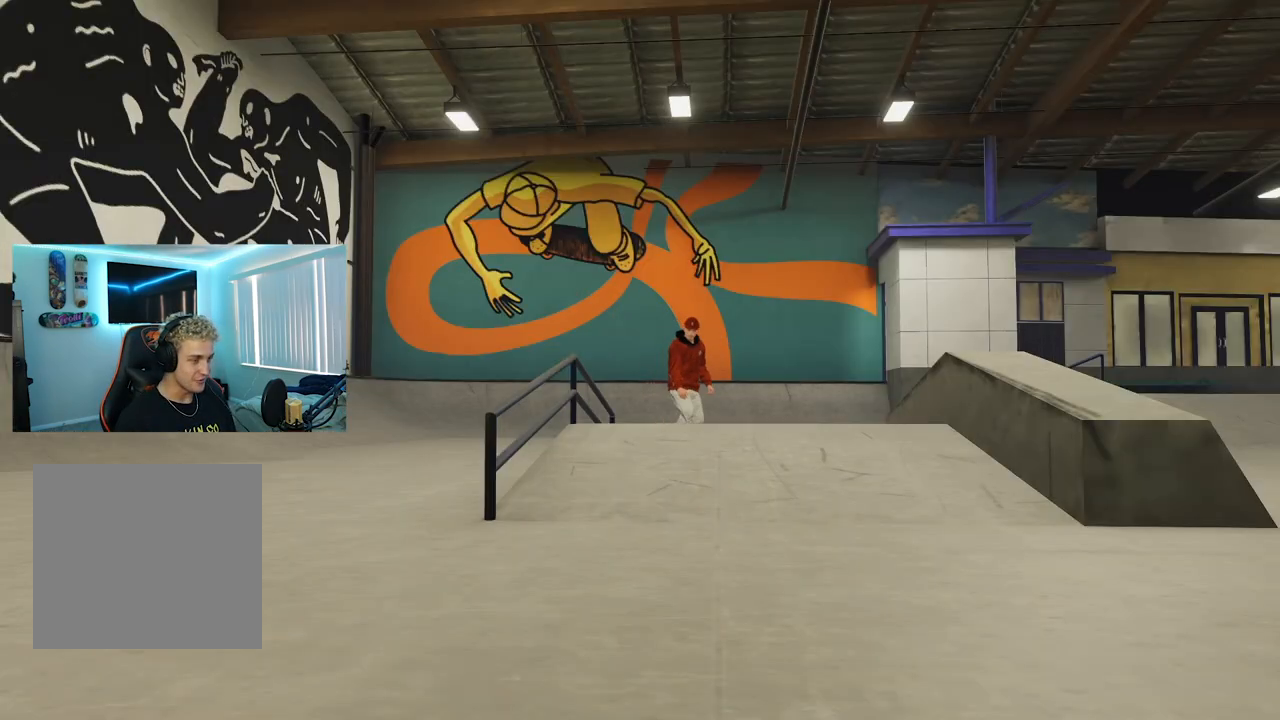
{"buttons": [], "left_stick": "center", "right_stick": "center", "events": [[50, "L2", "up"], [66, "A", "down"], [166, "A", "up"]]}
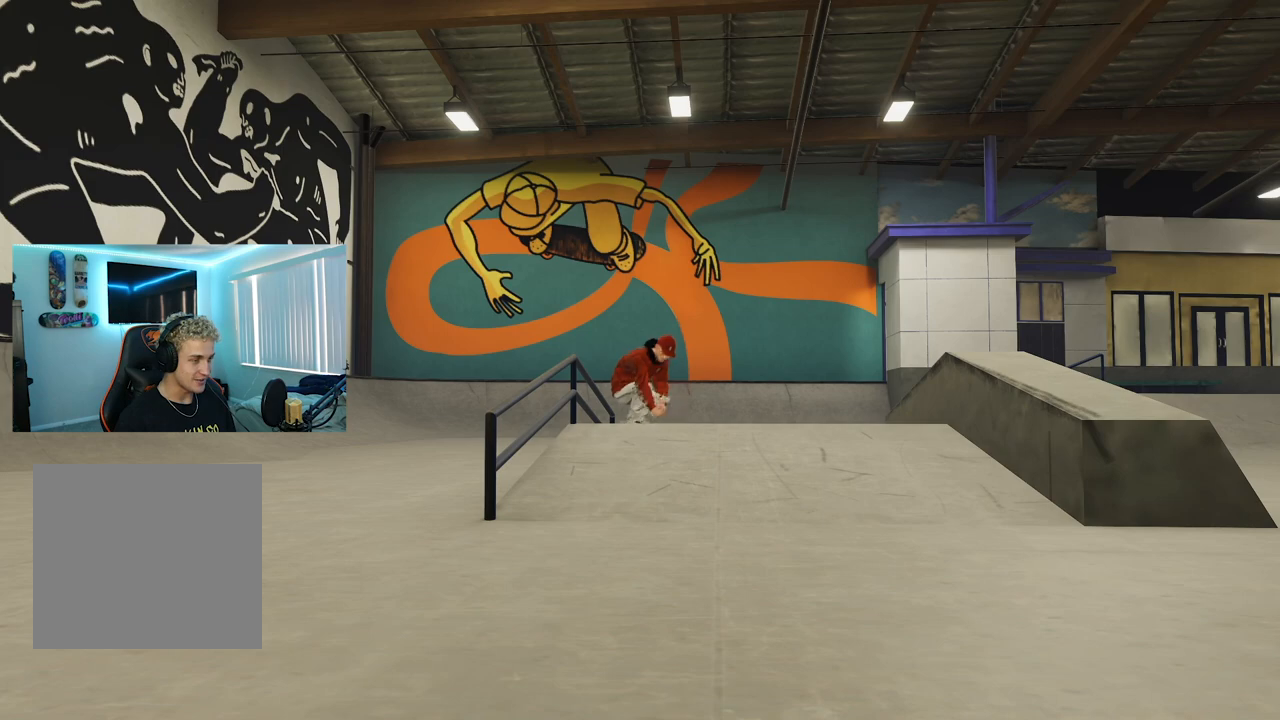
{"buttons": [], "left_stick": "center", "right_stick": "center", "events": []}
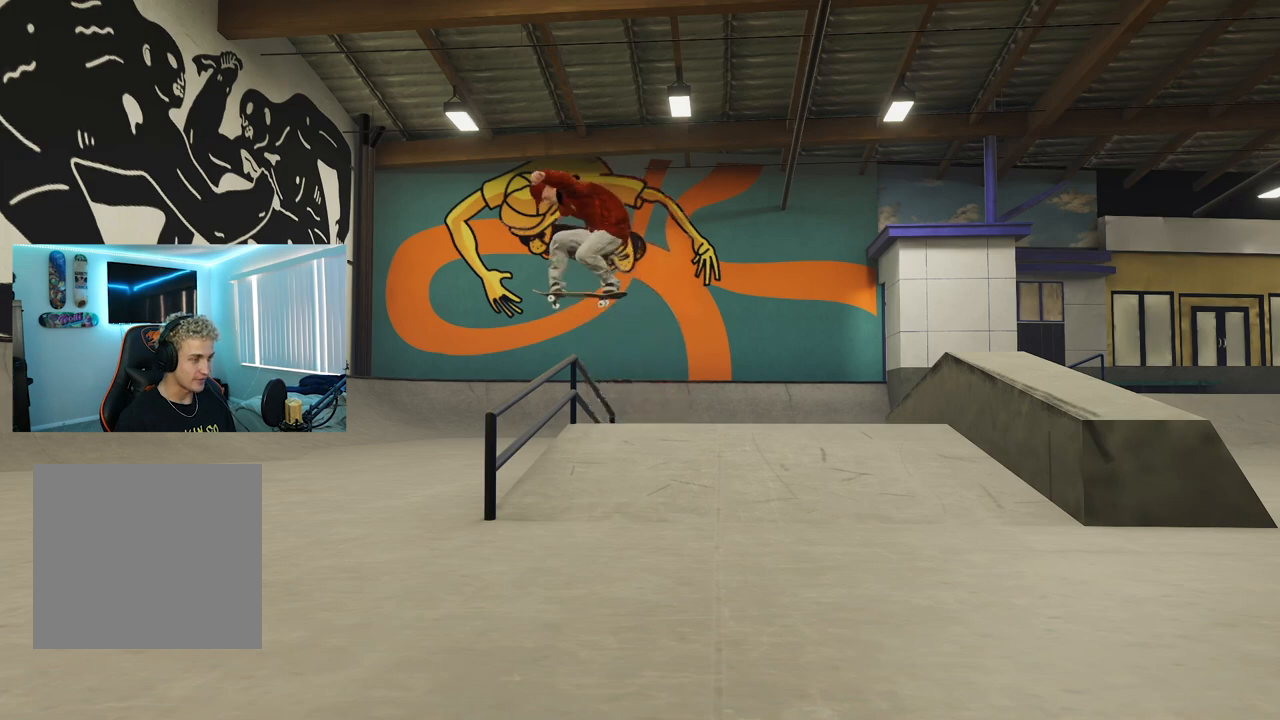
{"buttons": [], "left_stick": "center", "right_stick": "center", "events": []}
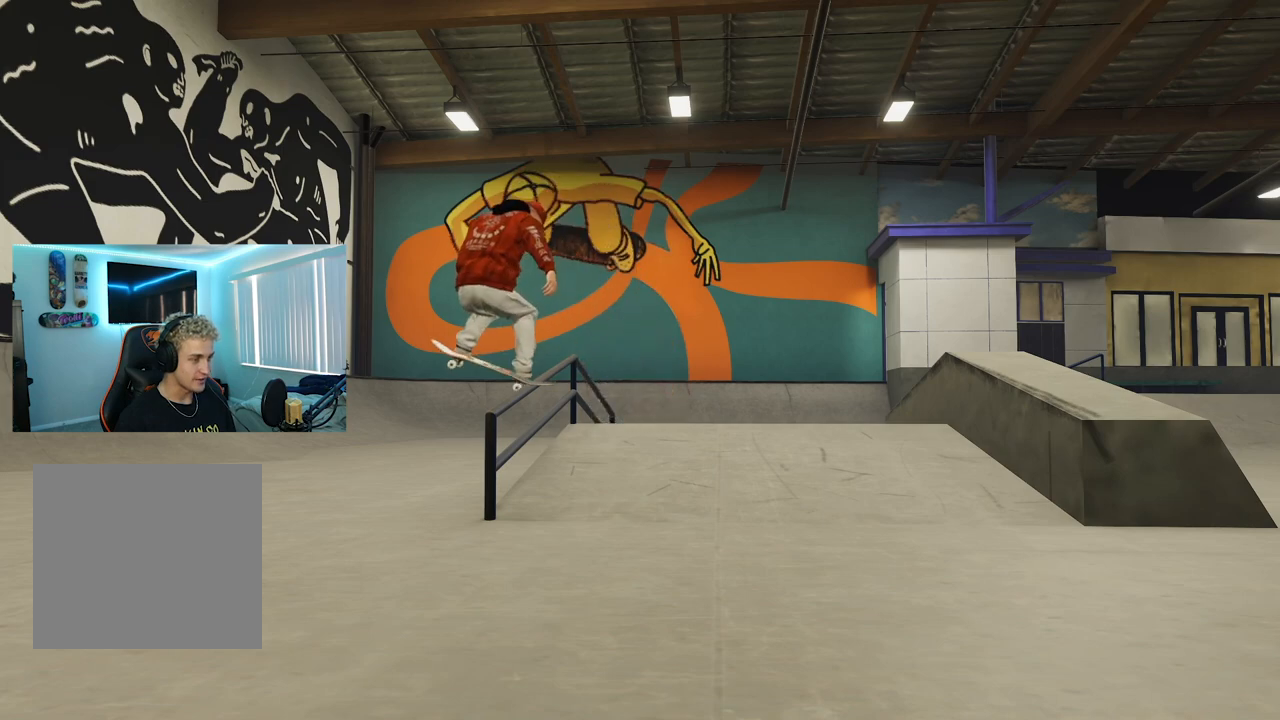
{"buttons": [], "left_stick": "center", "right_stick": "center", "events": [[33, "right_stick", "down-left"], [367, "right_stick", "center"]]}
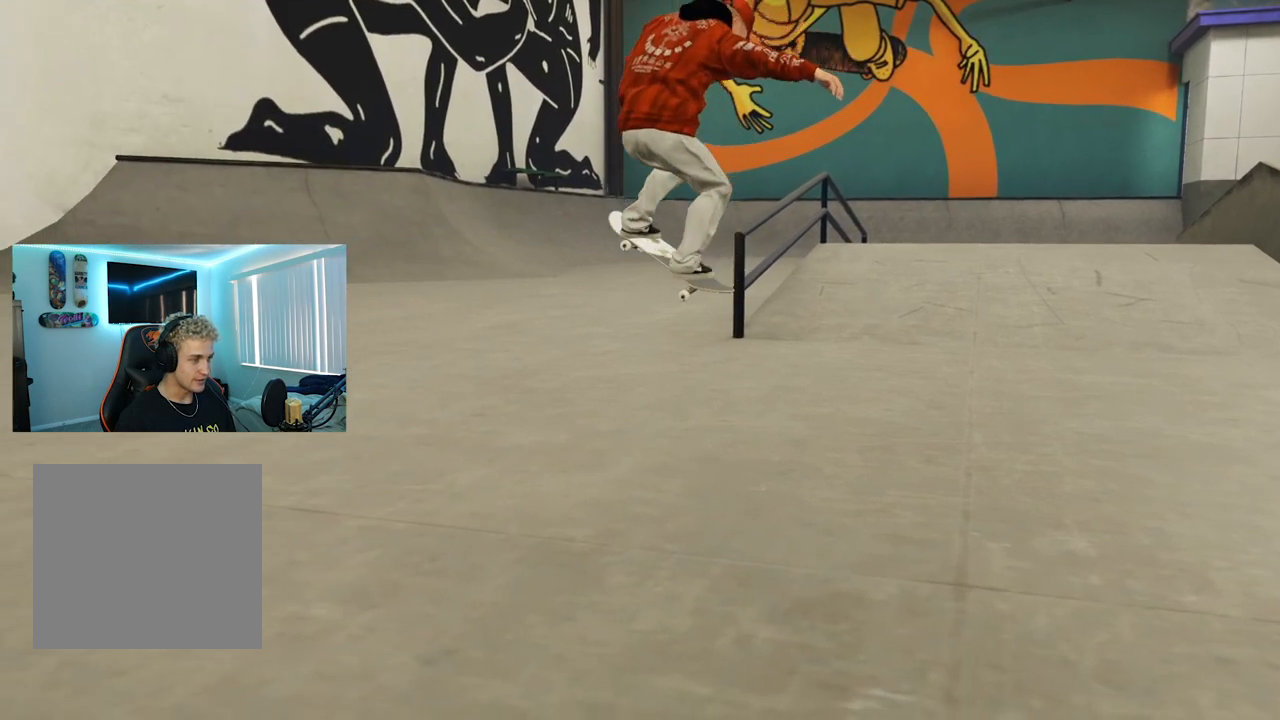
{"buttons": [], "left_stick": "center", "right_stick": "center", "events": [[83, "right_stick", "up-left"], [400, "right_stick", "center"]]}
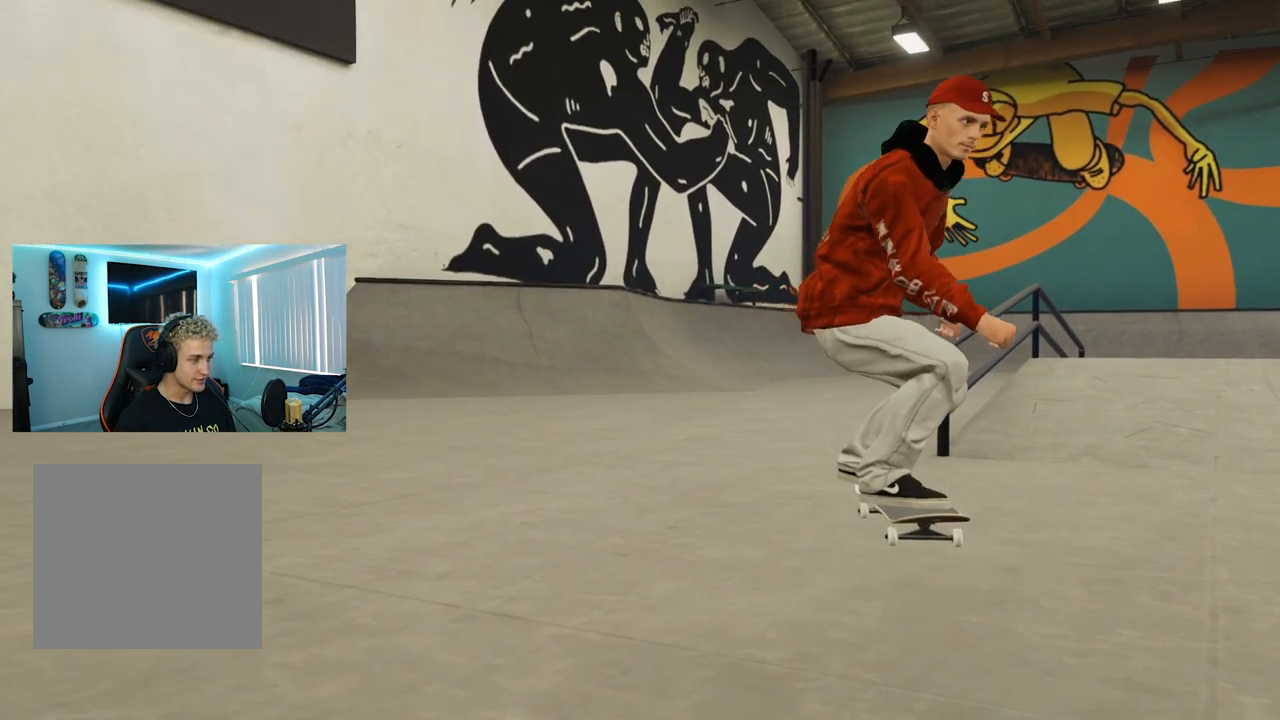
{"buttons": ["L2"], "left_stick": "center", "right_stick": "center", "events": [[234, "A", "down"], [300, "A", "up"], [350, "L2", "down"]]}
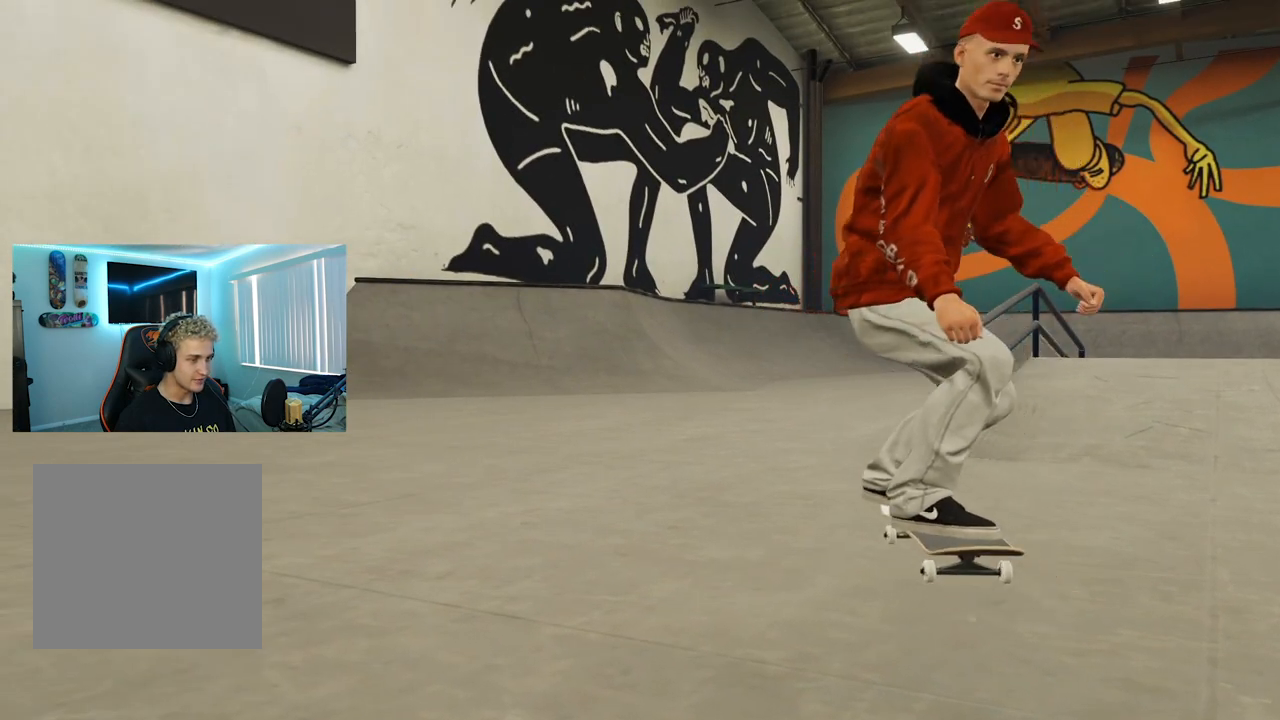
{"buttons": ["L2"], "left_stick": "center", "right_stick": "right", "events": [[300, "right_stick", "right"]]}
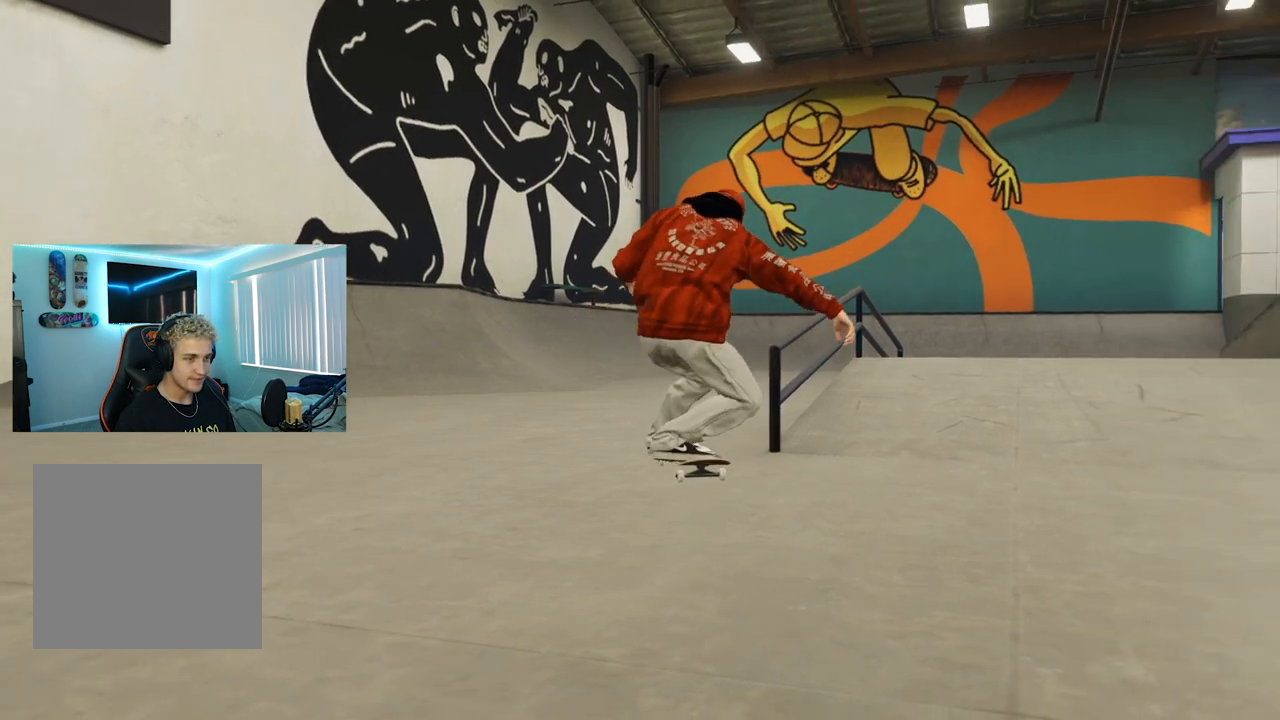
{"buttons": ["R2"], "left_stick": "center", "right_stick": "center", "events": [[67, "L2", "up"], [67, "R2", "down"], [67, "right_stick", "center"]]}
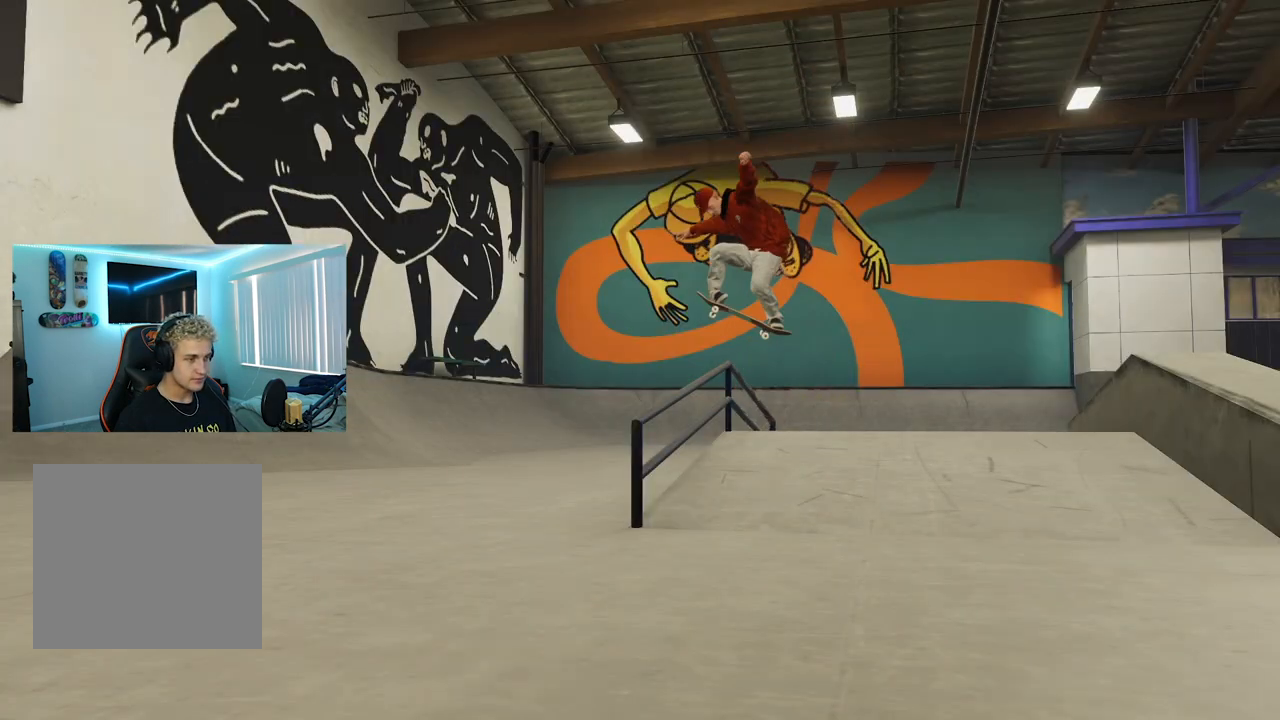
{"buttons": ["R2"], "left_stick": "center", "right_stick": "center", "events": []}
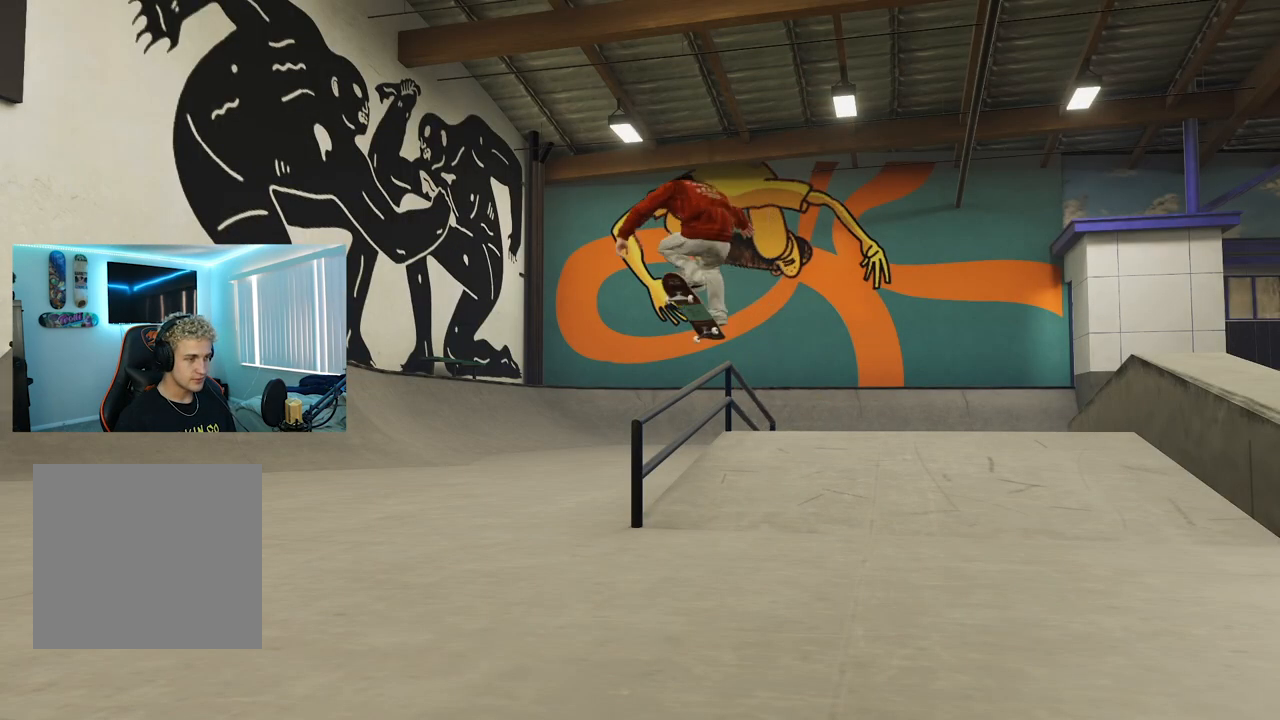
{"buttons": ["R2"], "left_stick": "center", "right_stick": "center", "events": []}
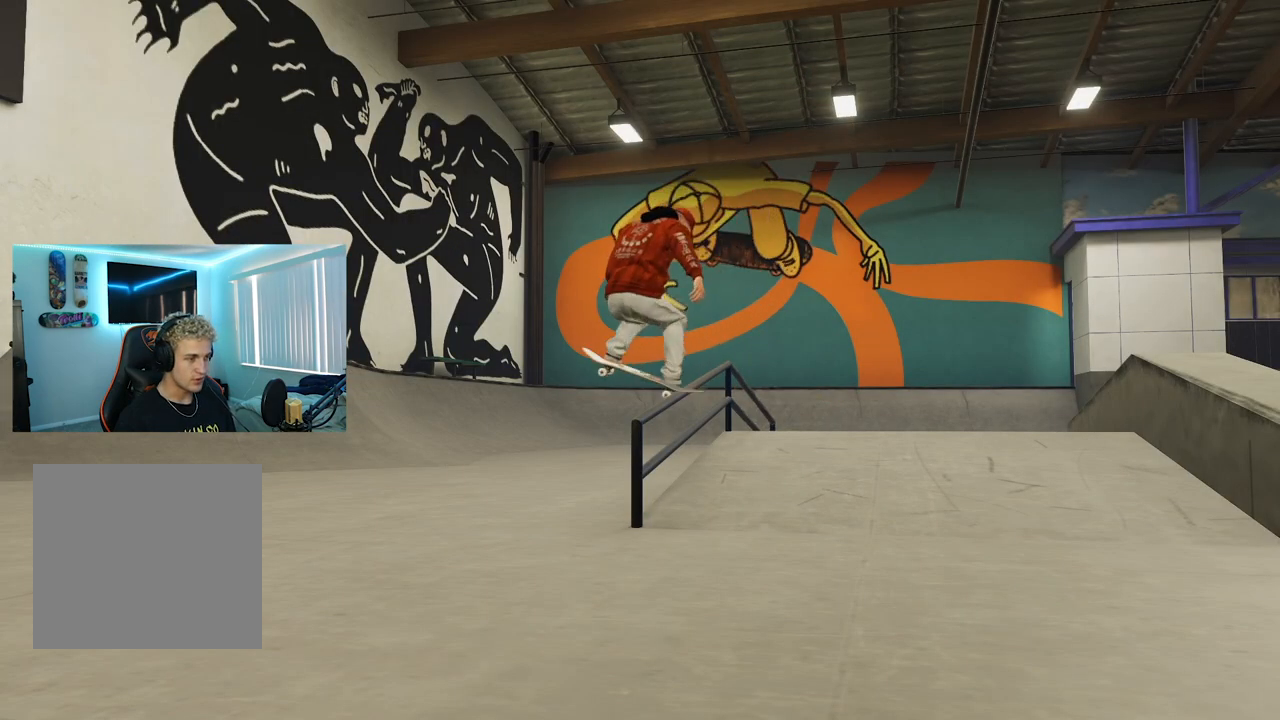
{"buttons": ["R2"], "left_stick": "center", "right_stick": "center", "events": []}
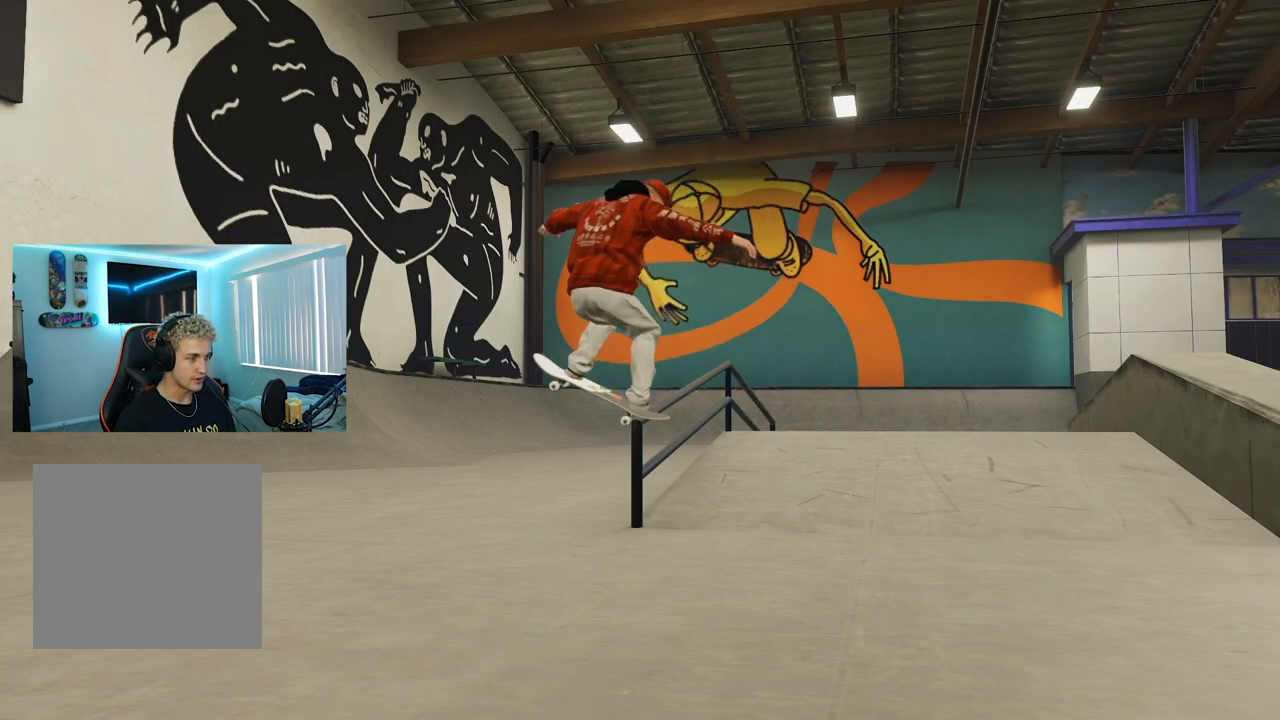
{"buttons": ["R2"], "left_stick": "center", "right_stick": "center", "events": []}
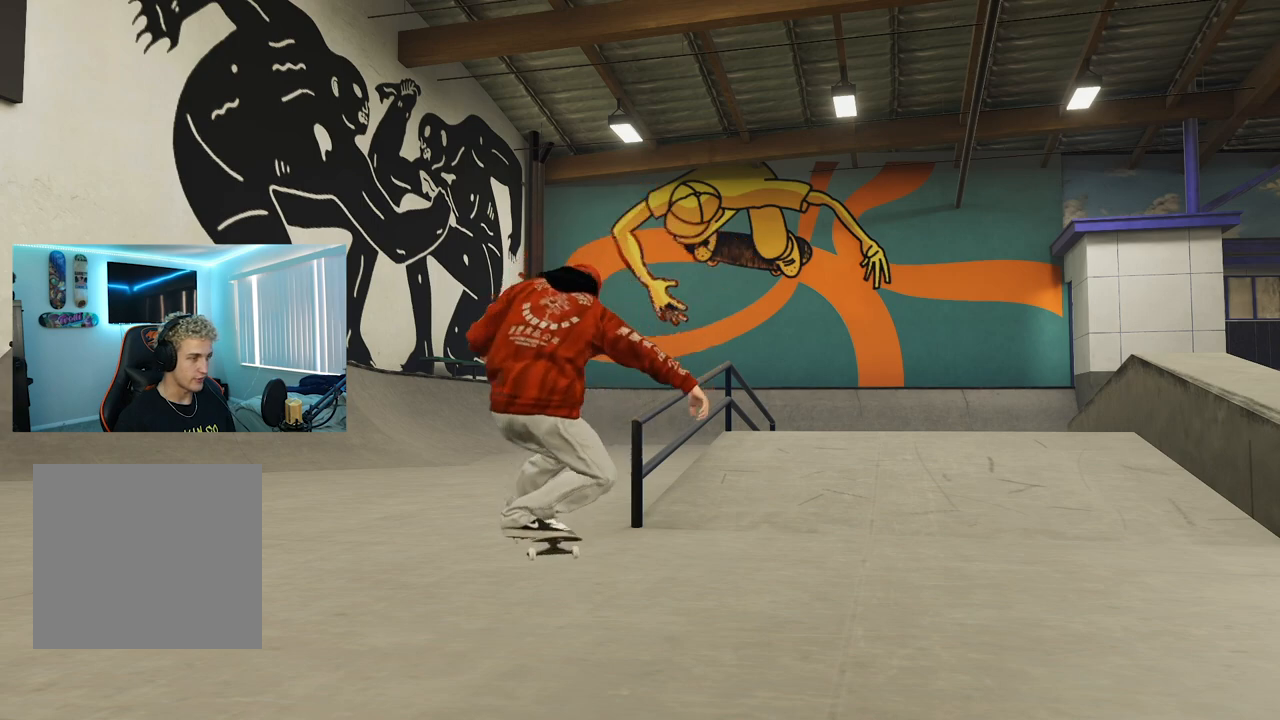
{"buttons": ["L2"], "left_stick": "center", "right_stick": "center", "events": [[250, "L2", "down"], [250, "R2", "up"]]}
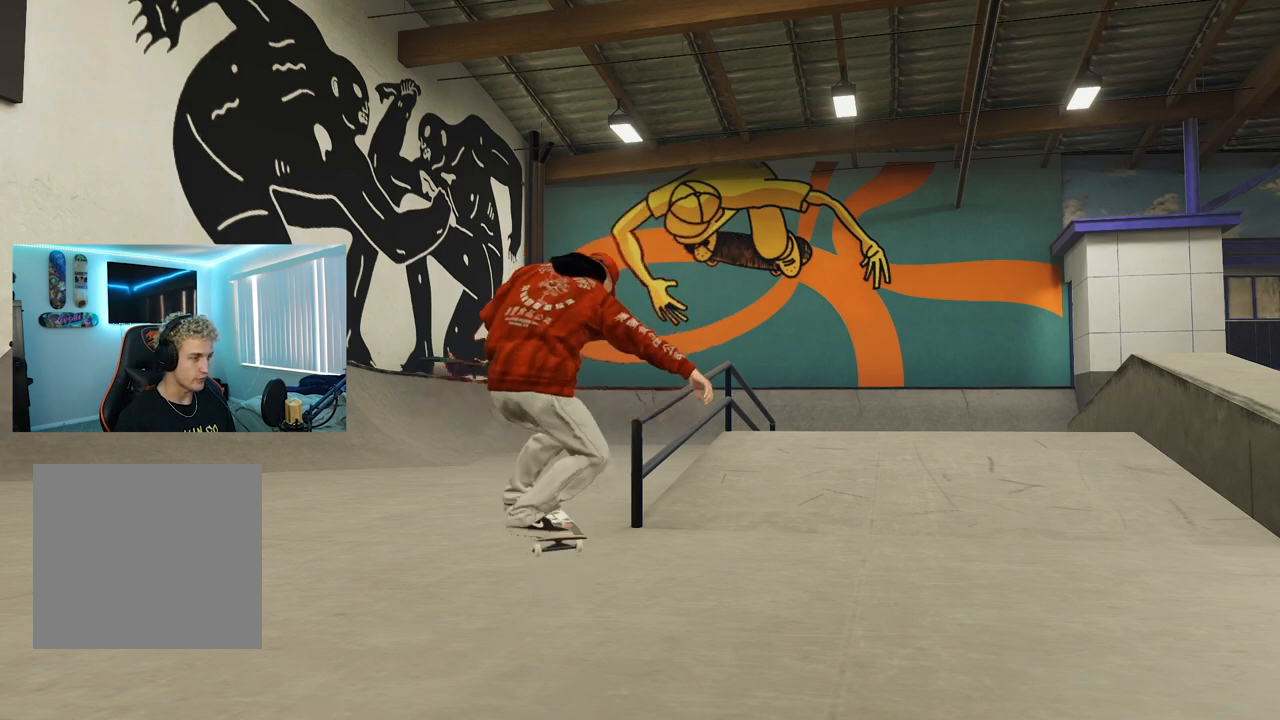
{"buttons": ["L2"], "left_stick": "center", "right_stick": "center", "events": []}
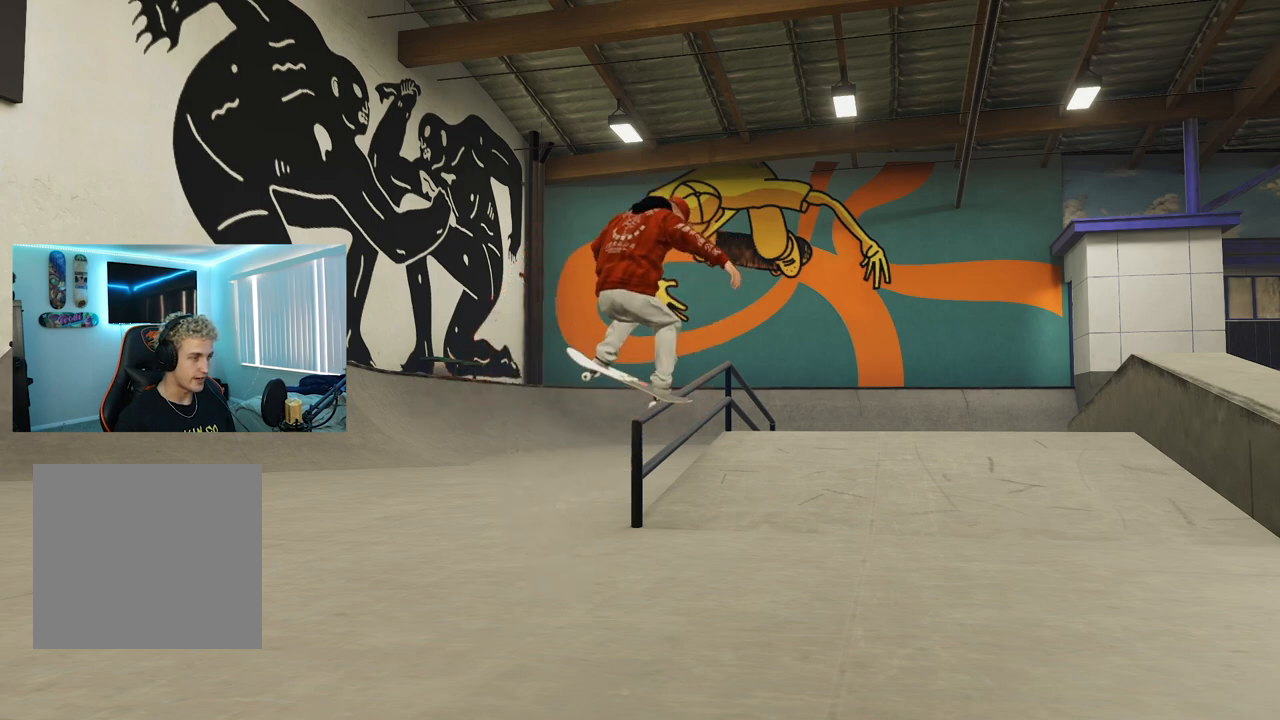
{"buttons": ["L2"], "left_stick": "center", "right_stick": "center", "events": []}
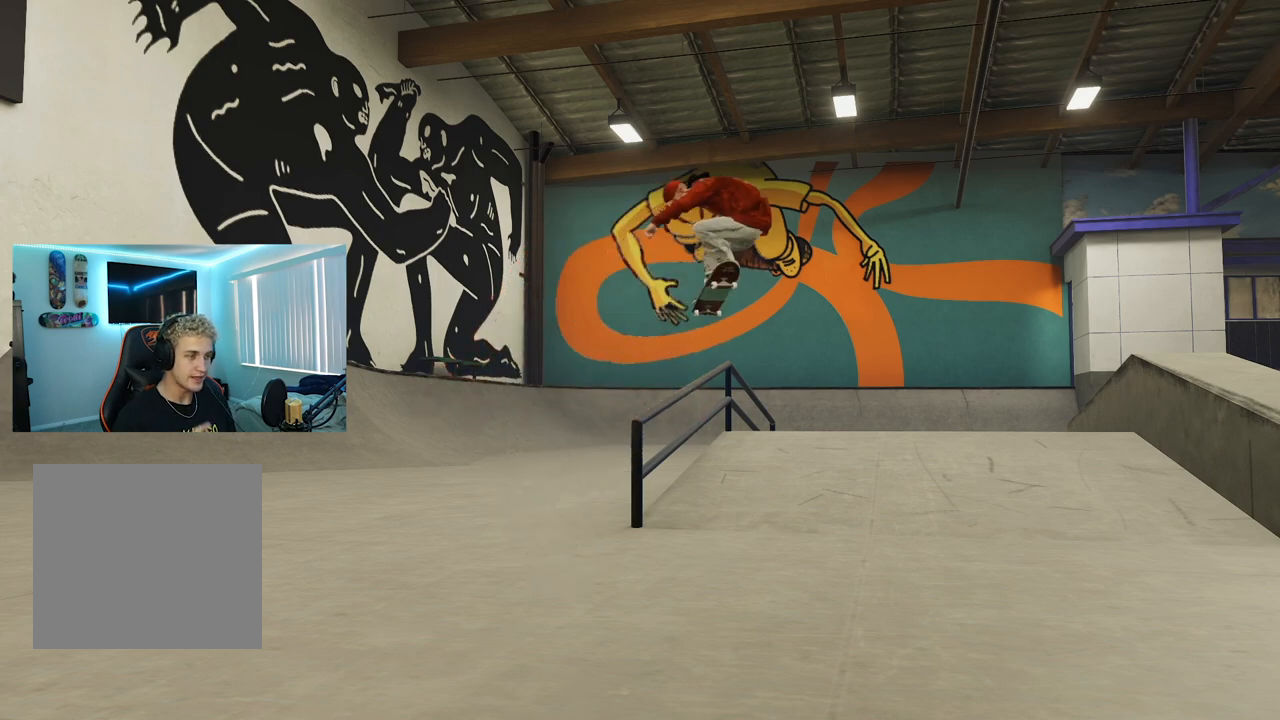
{"buttons": ["L2"], "left_stick": "center", "right_stick": "center", "events": []}
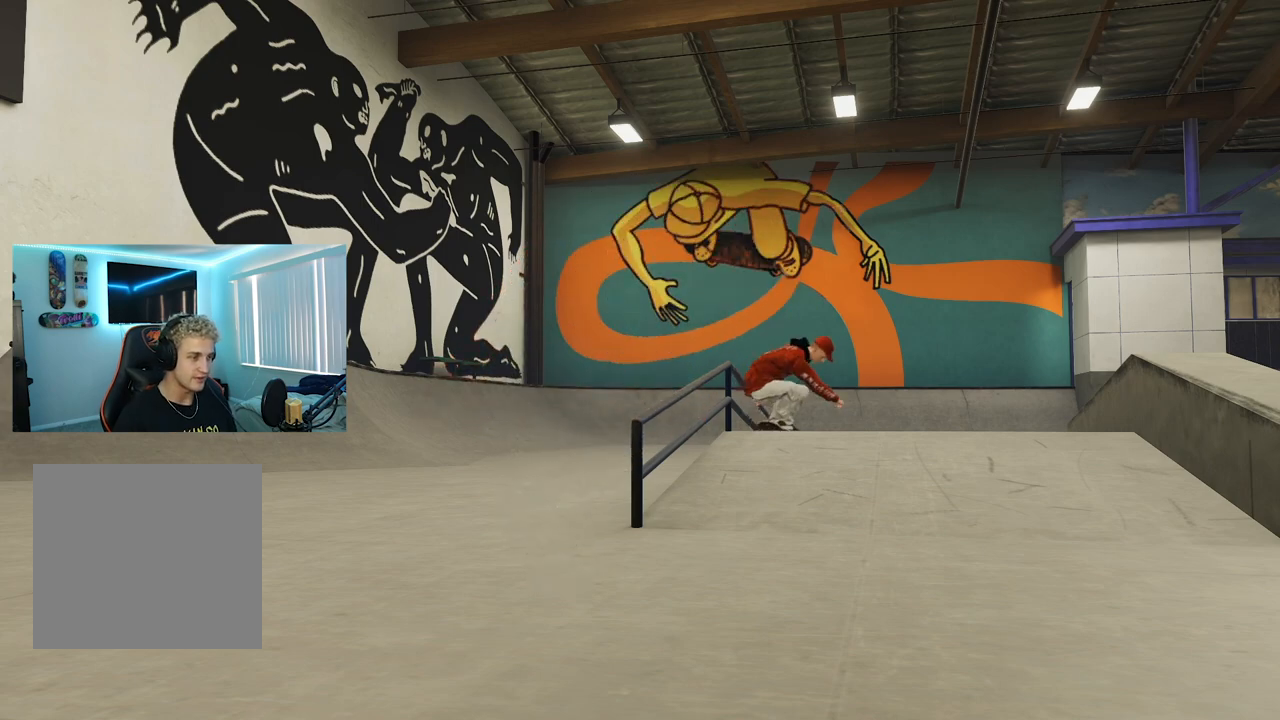
{"buttons": [], "left_stick": "center", "right_stick": "center", "events": [[433, "L2", "up"]]}